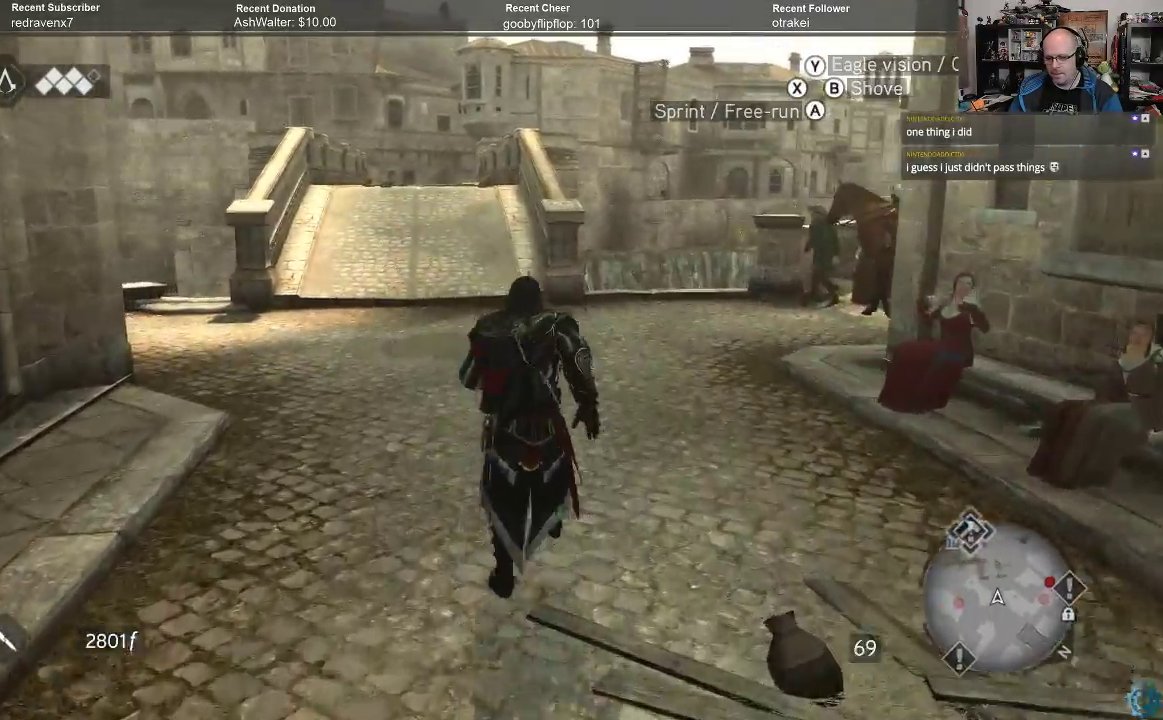
Gameplay with a controller (Xbox layout); each line is a JSON object with the inputs held at the frame after it. "events" lists button and stick changes between this image and that frame as [ms after this image, input, new state], when the widget could be followed in between.
{"buttons": ["A", "R2"], "left_stick": "up", "right_stick": "center", "events": []}
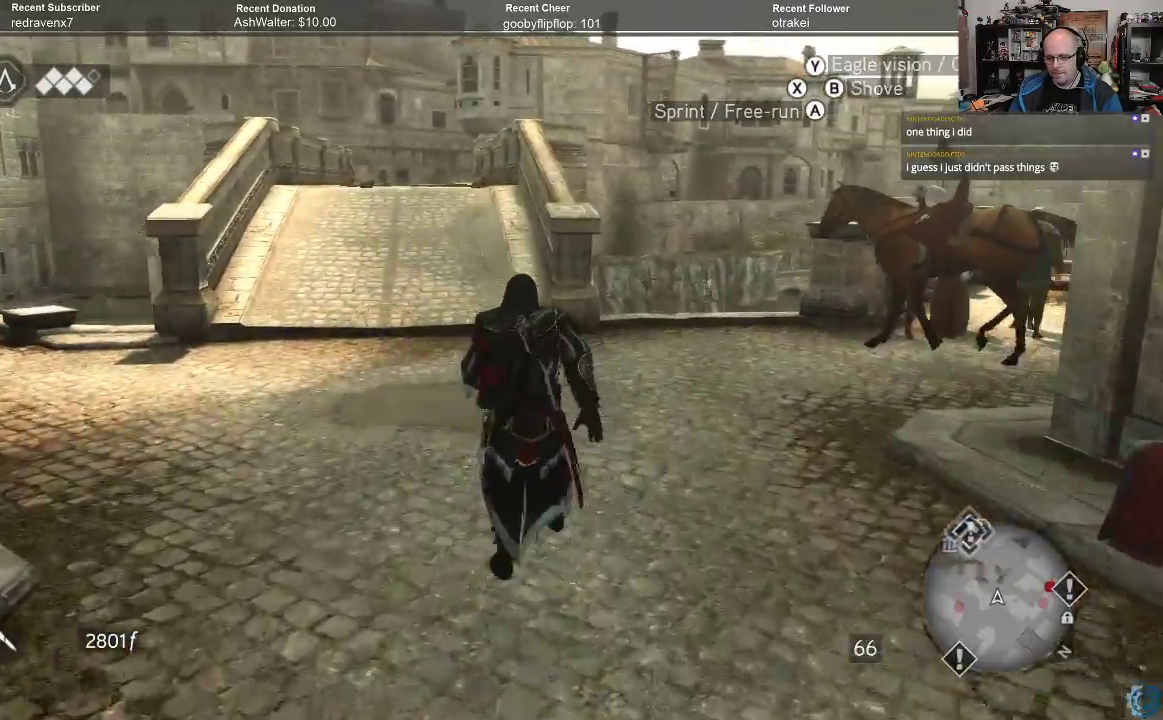
{"buttons": ["A", "R2"], "left_stick": "up", "right_stick": "center", "events": []}
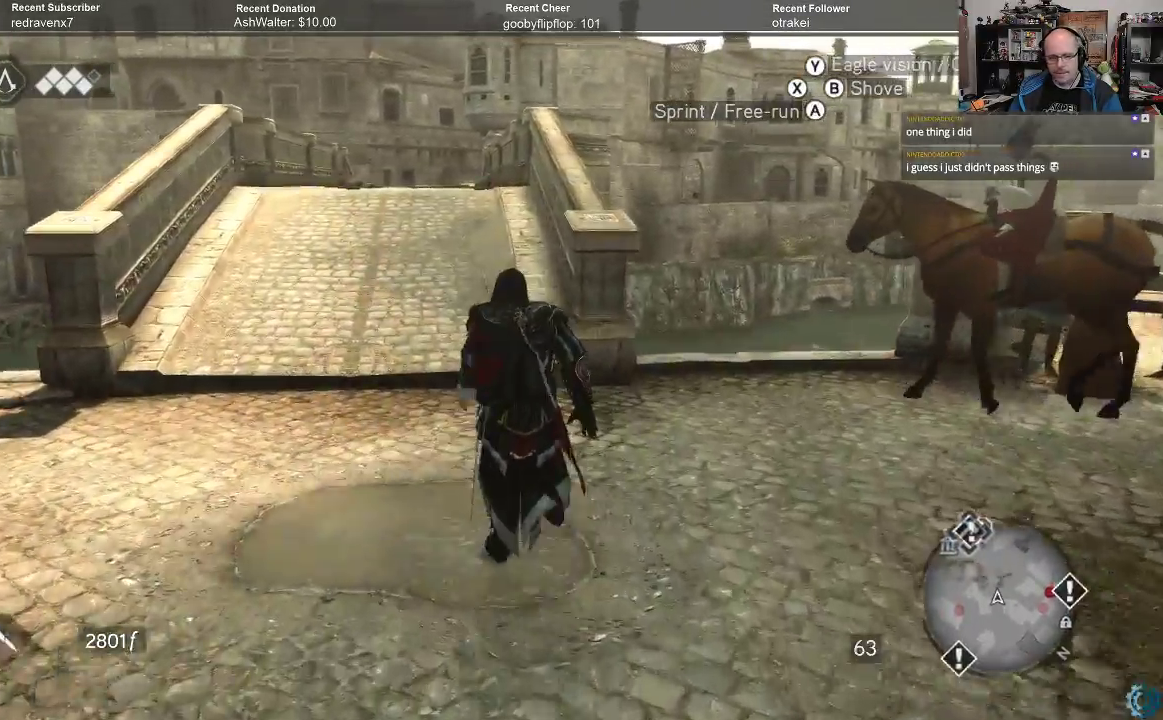
{"buttons": ["A", "R2"], "left_stick": "up", "right_stick": "center", "events": []}
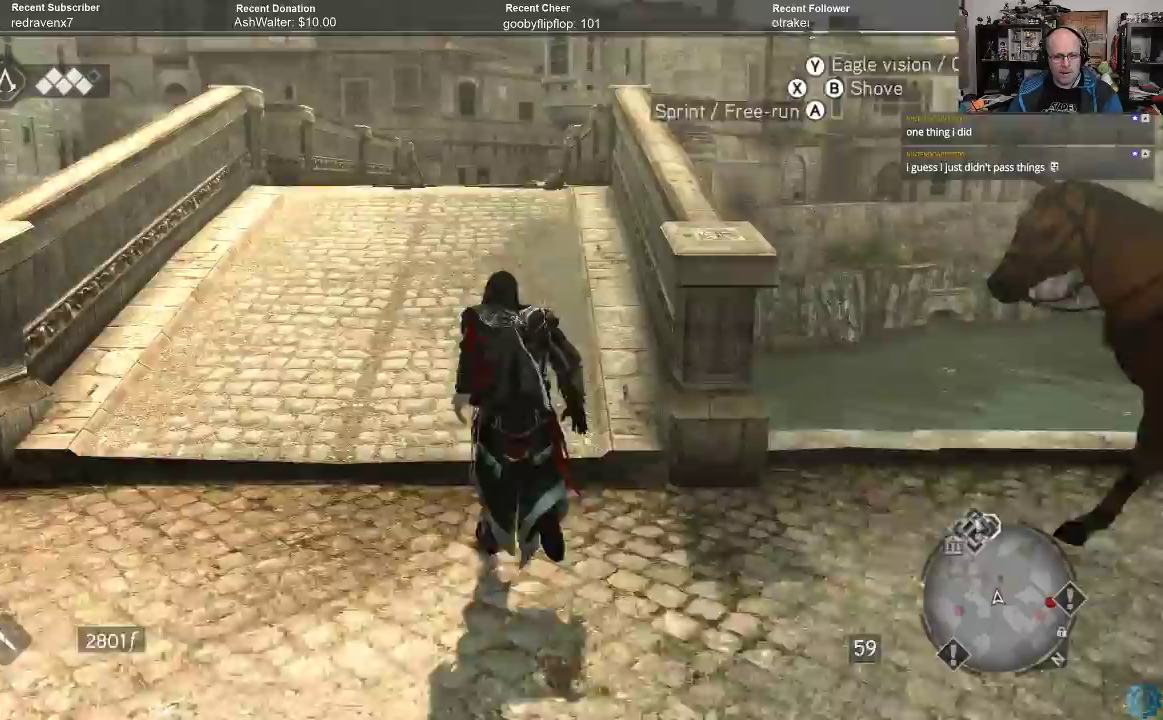
{"buttons": ["A", "R2"], "left_stick": "up", "right_stick": "center", "events": []}
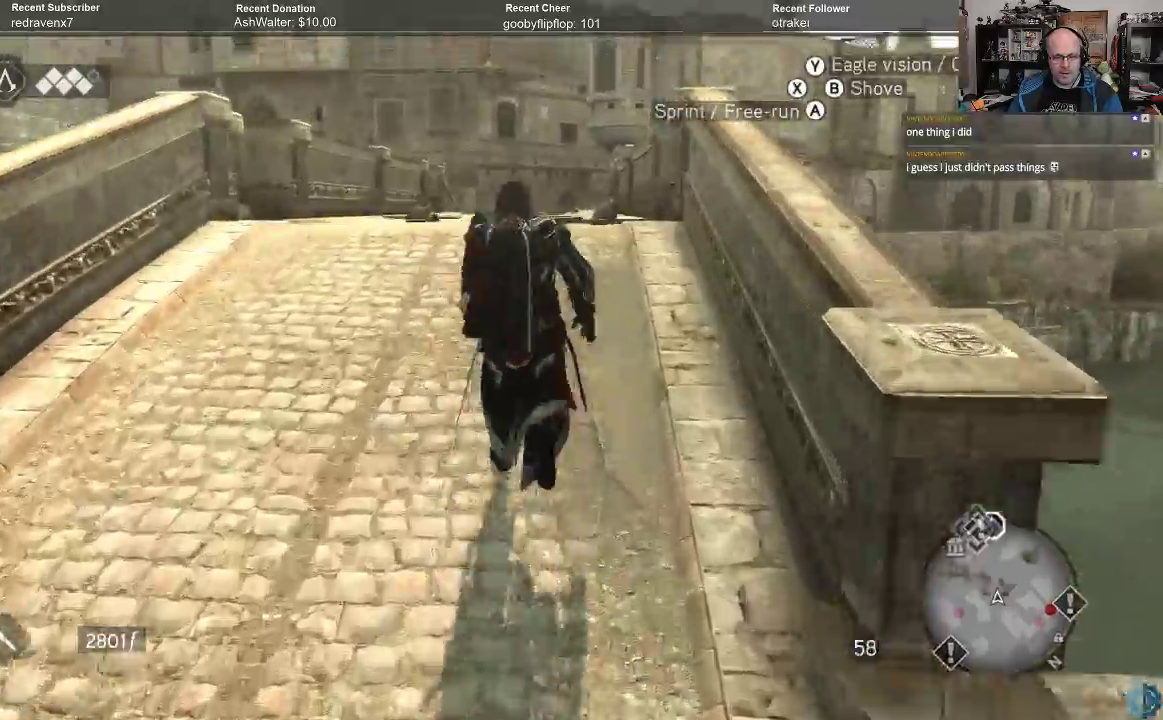
{"buttons": ["A", "R2"], "left_stick": "up", "right_stick": "center", "events": []}
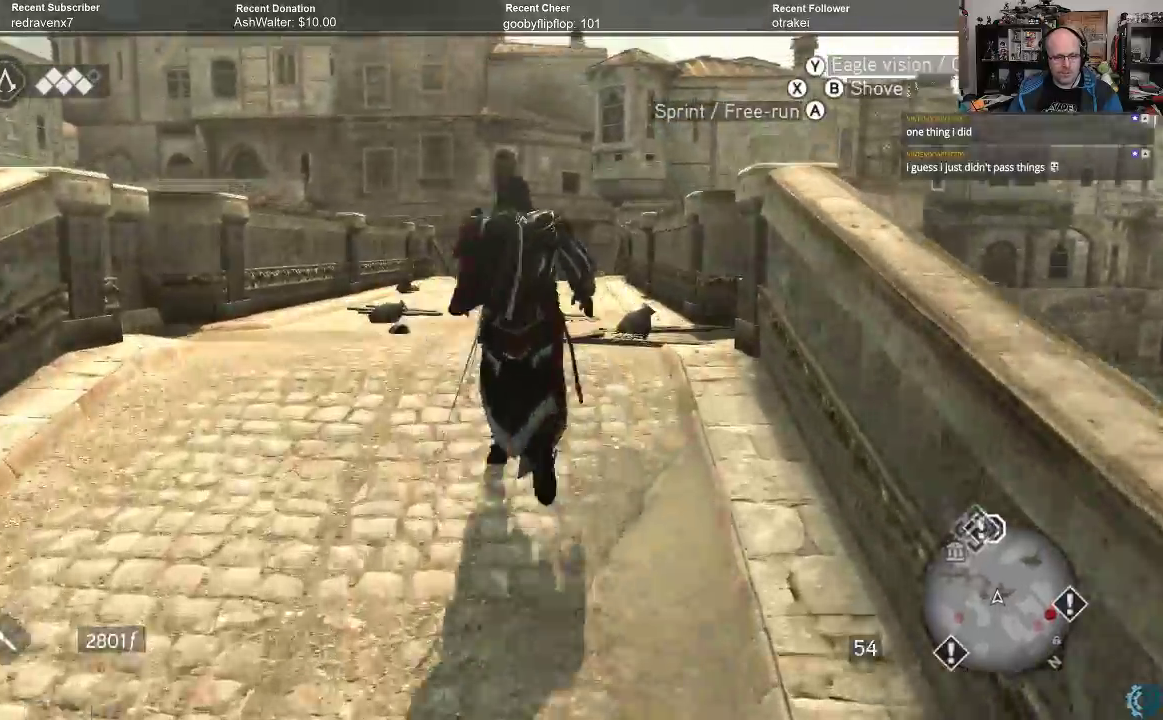
{"buttons": ["A", "R2"], "left_stick": "up", "right_stick": "center", "events": []}
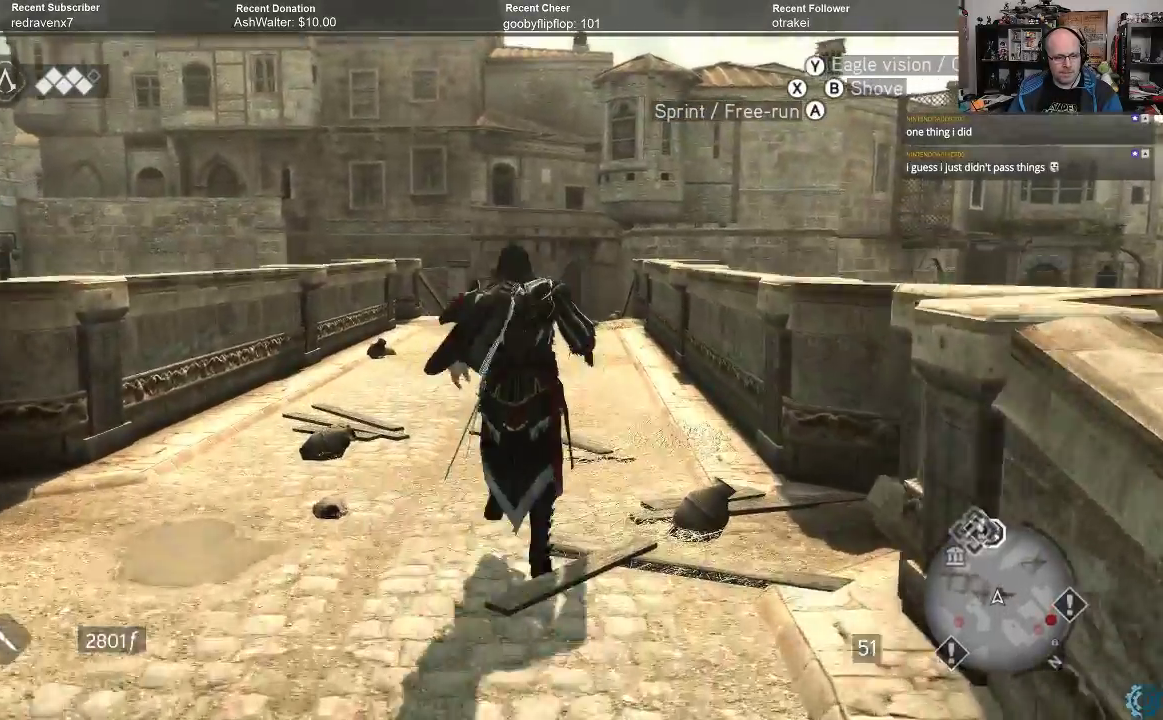
{"buttons": ["A", "R2"], "left_stick": "up", "right_stick": "center", "events": []}
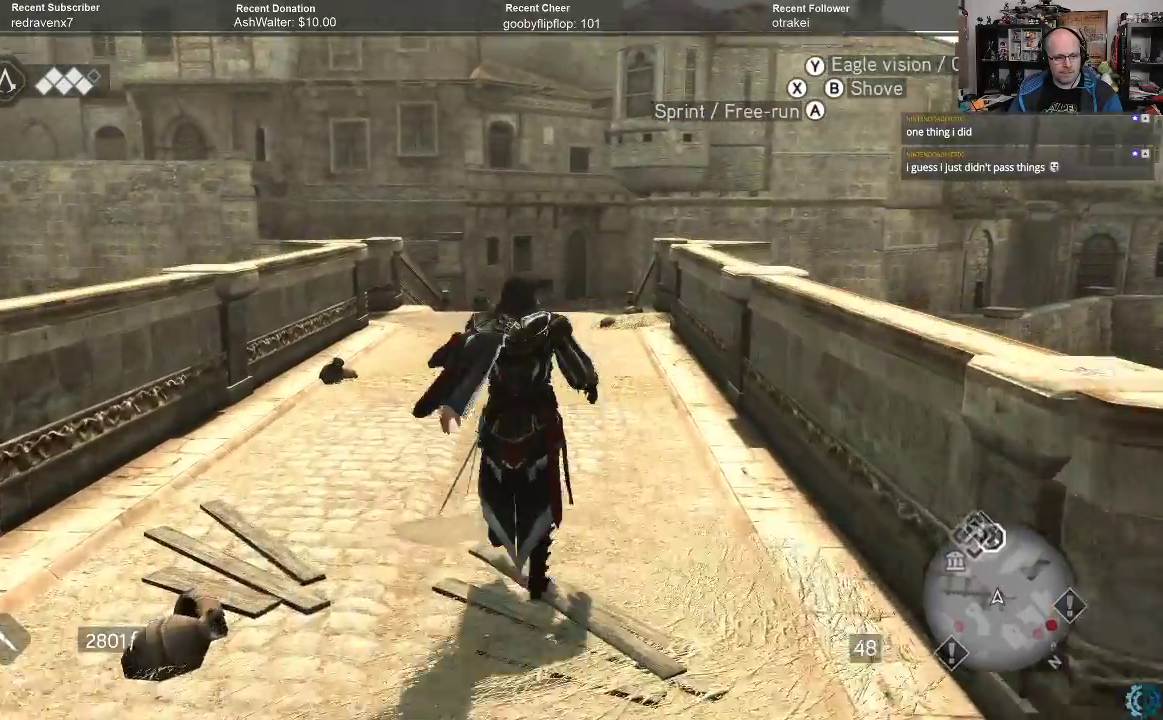
{"buttons": ["A", "R2"], "left_stick": "up", "right_stick": "center", "events": []}
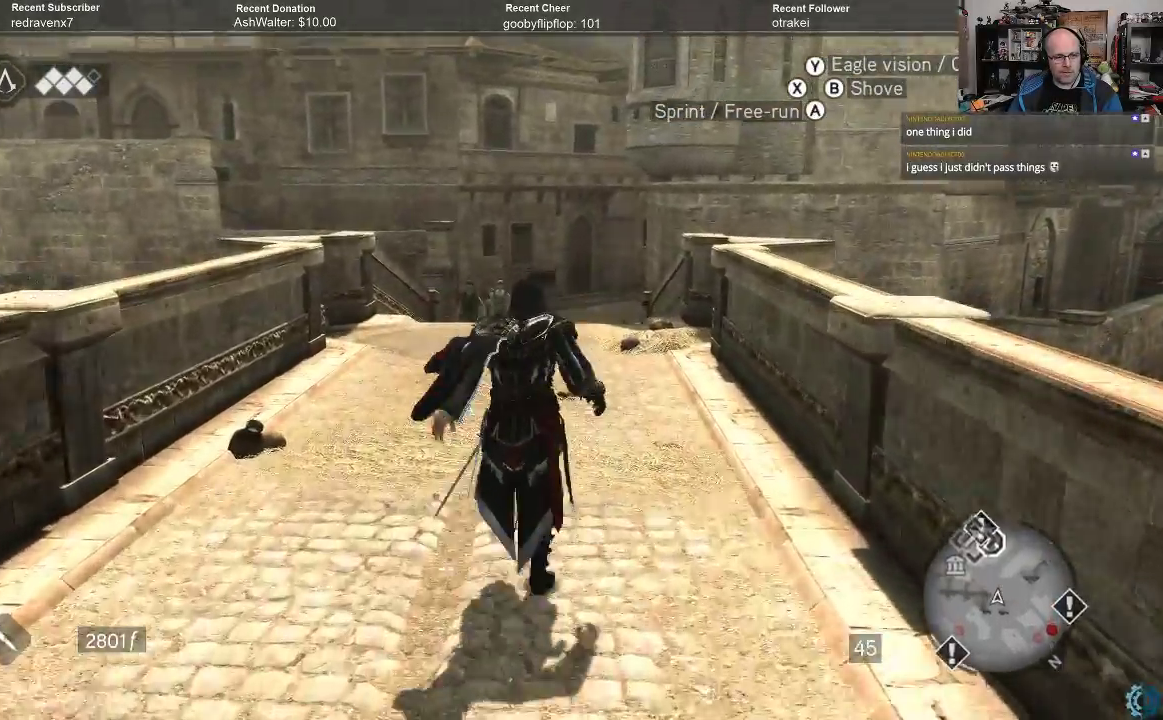
{"buttons": ["A", "R2"], "left_stick": "up", "right_stick": "center", "events": []}
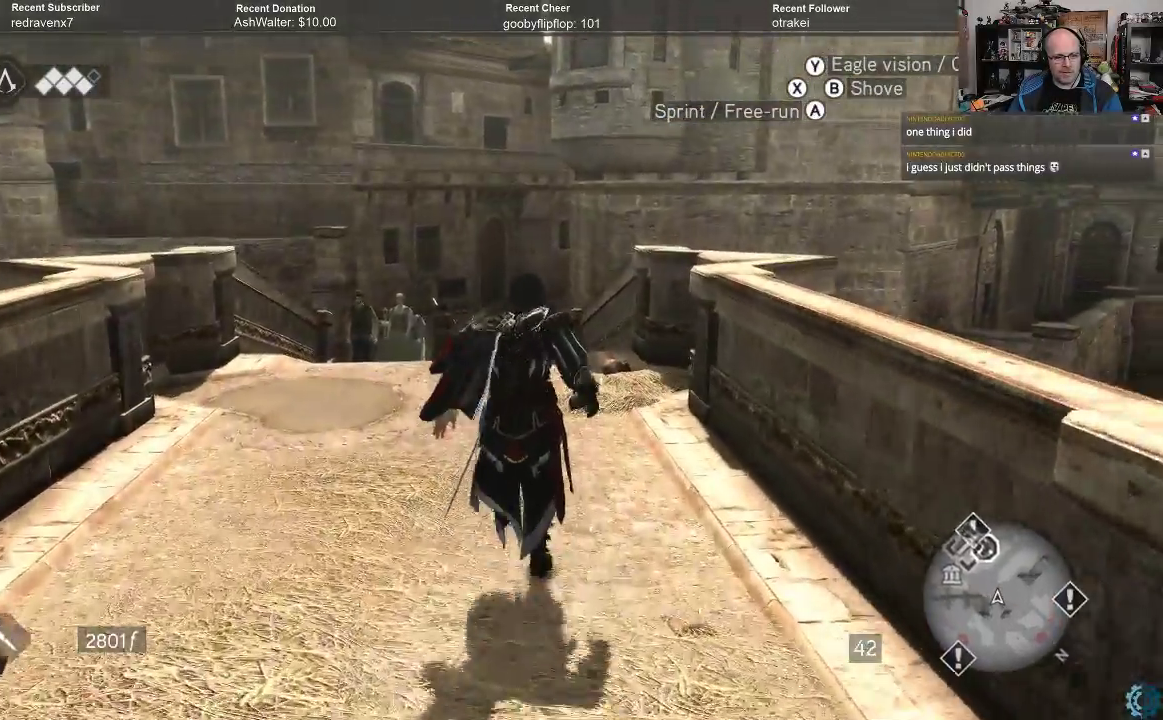
{"buttons": ["A", "R2"], "left_stick": "up", "right_stick": "center", "events": []}
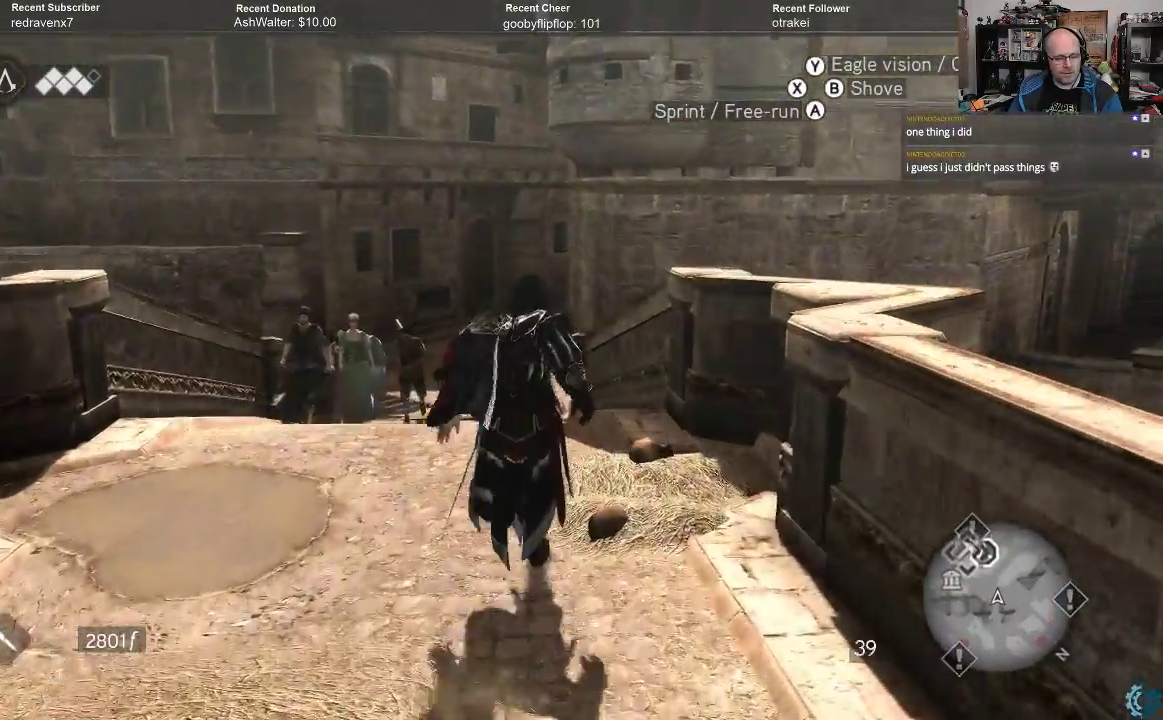
{"buttons": ["A", "R2"], "left_stick": "up", "right_stick": "center", "events": []}
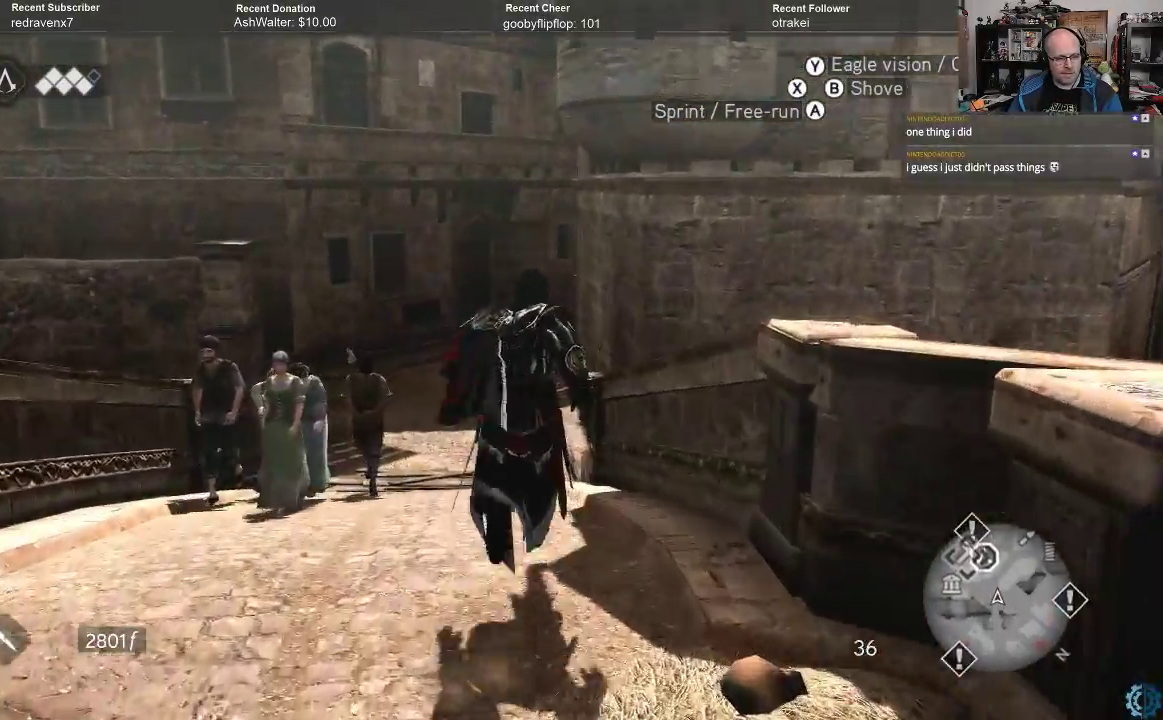
{"buttons": [], "left_stick": "center", "right_stick": "center", "events": [[267, "A", "up"], [267, "R2", "up"], [433, "left_stick", "center"]]}
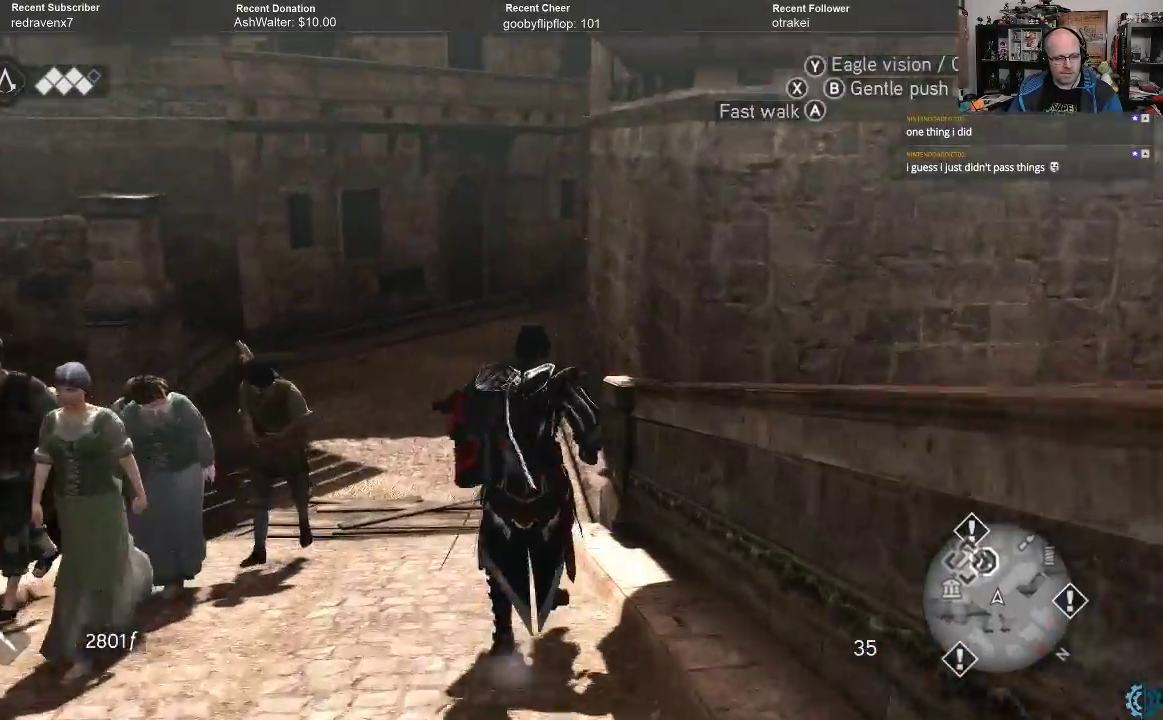
{"buttons": [], "left_stick": "center", "right_stick": "center", "events": [[133, "right_stick", "up"], [400, "right_stick", "center"]]}
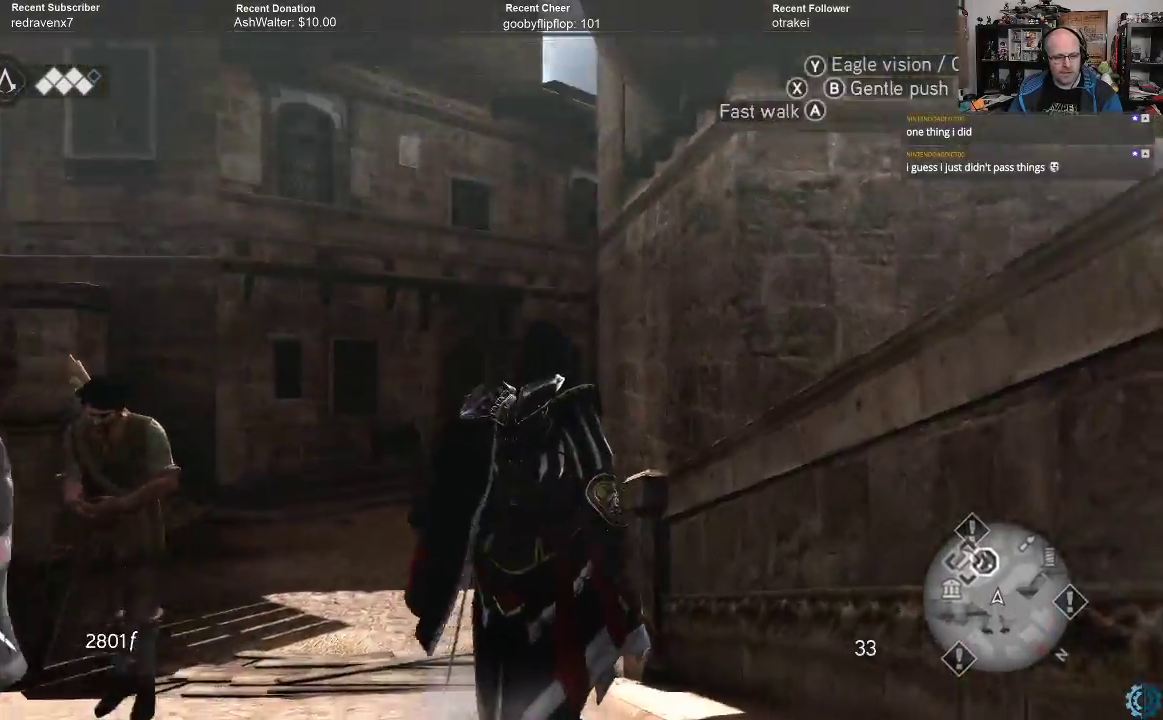
{"buttons": ["A", "R2"], "left_stick": "up-left", "right_stick": "center", "events": [[300, "R2", "down"], [367, "A", "down"], [400, "left_stick", "up-left"]]}
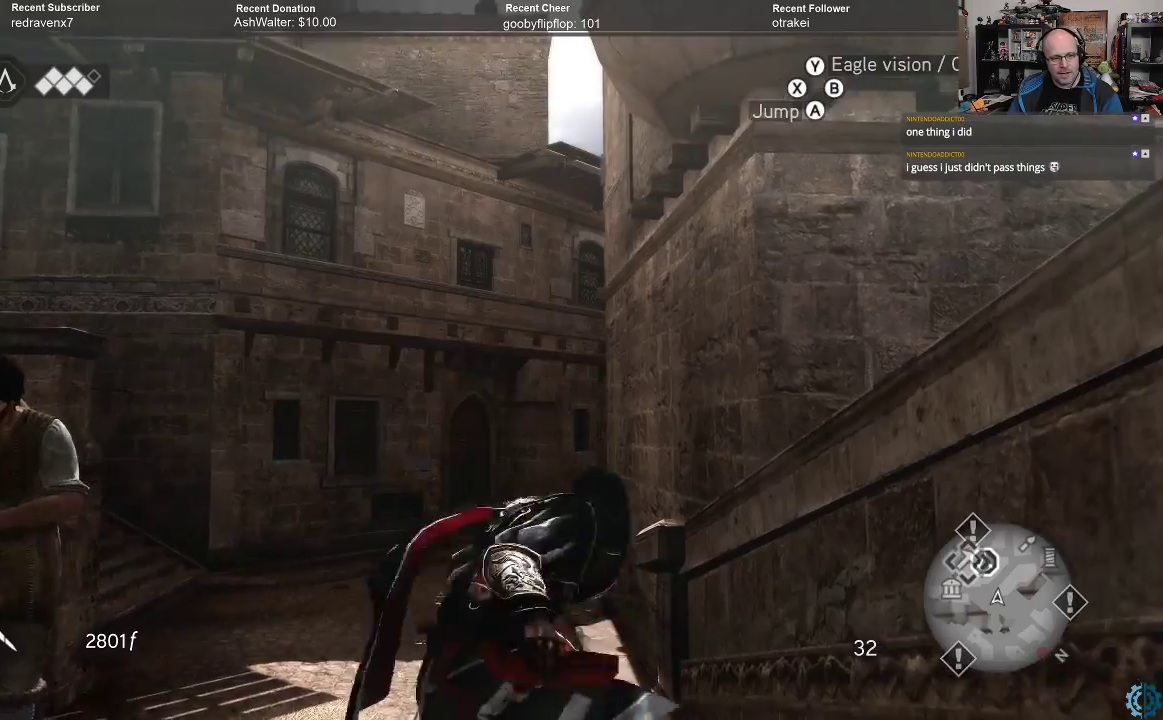
{"buttons": ["A", "R2"], "left_stick": "up", "right_stick": "center", "events": [[100, "left_stick", "up"]]}
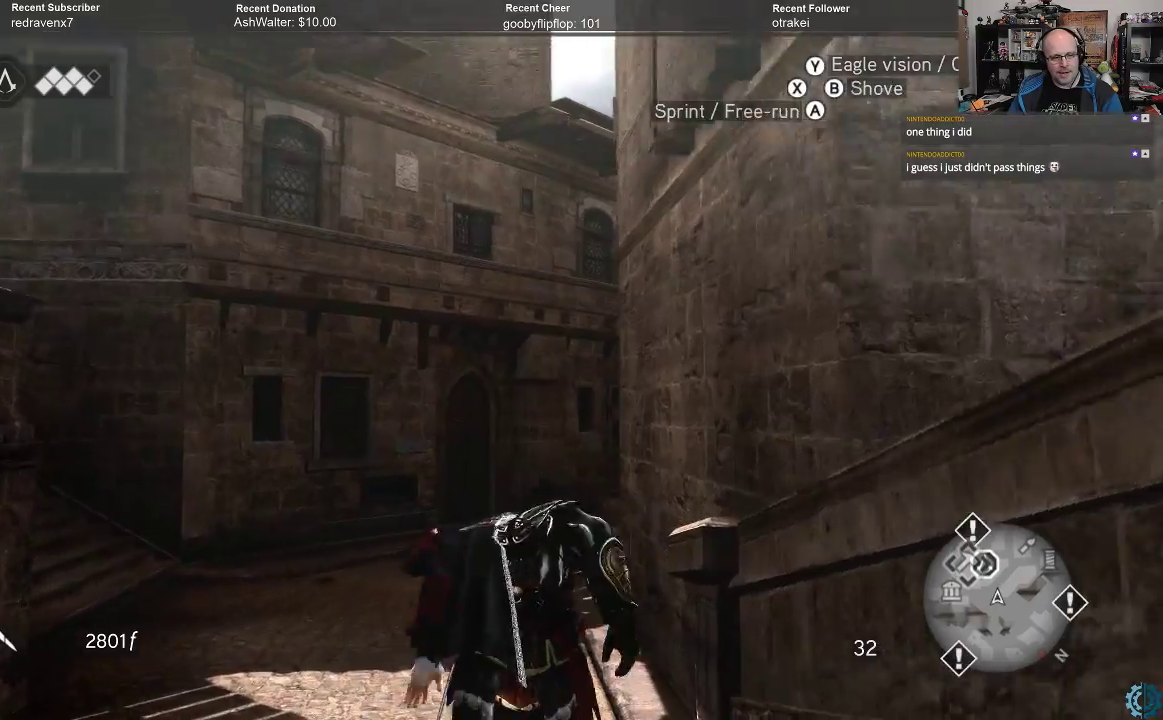
{"buttons": [], "left_stick": "up-left", "right_stick": "center", "events": [[167, "left_stick", "up-left"], [367, "A", "up"], [367, "R2", "up"]]}
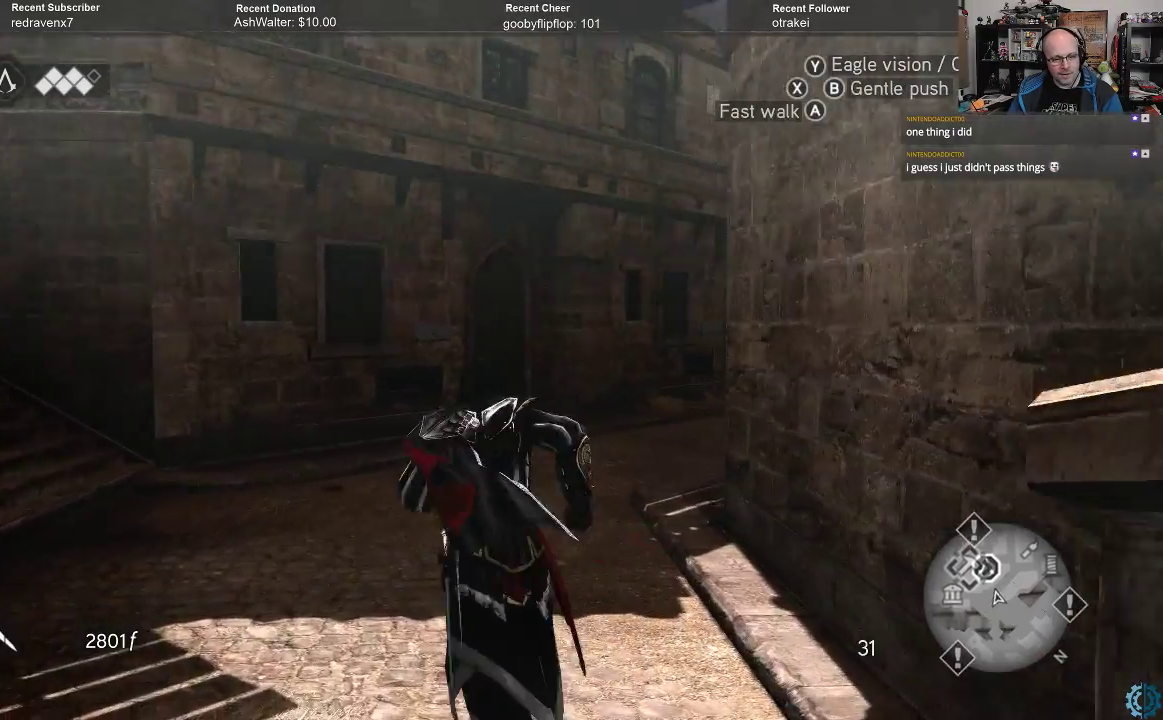
{"buttons": [], "left_stick": "center", "right_stick": "left", "events": [[33, "right_stick", "right"], [433, "left_stick", "center"], [467, "right_stick", "left"]]}
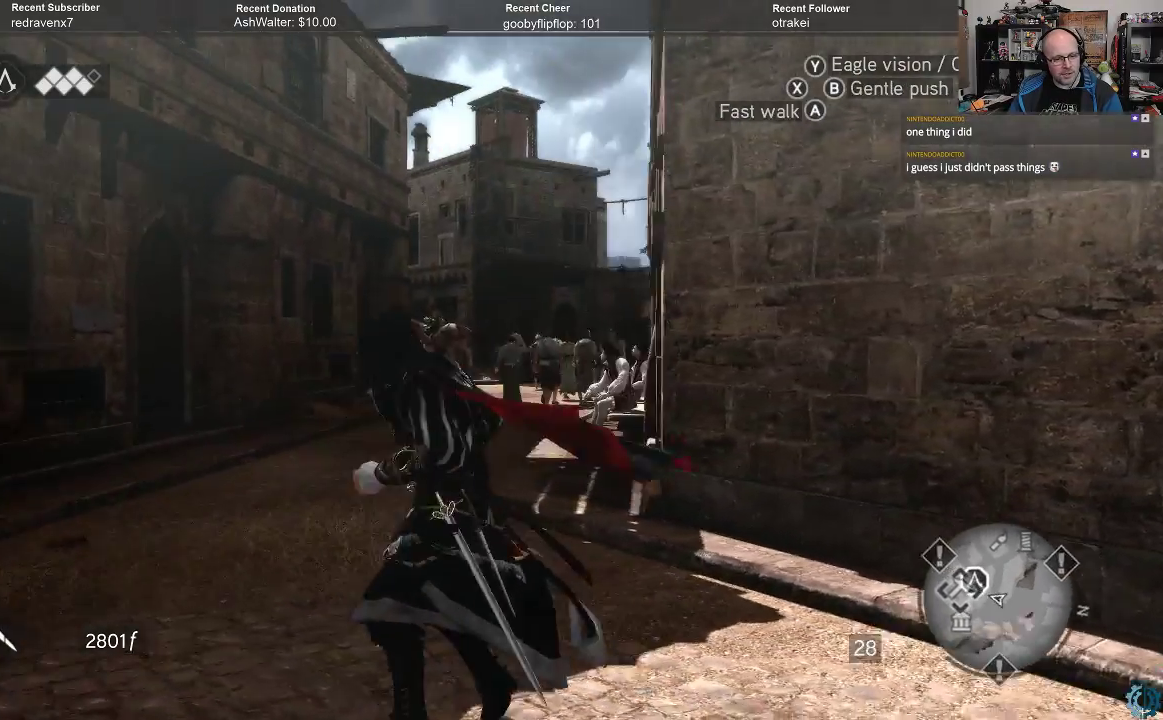
{"buttons": [], "left_stick": "center", "right_stick": "center", "events": [[167, "right_stick", "down"], [433, "right_stick", "center"]]}
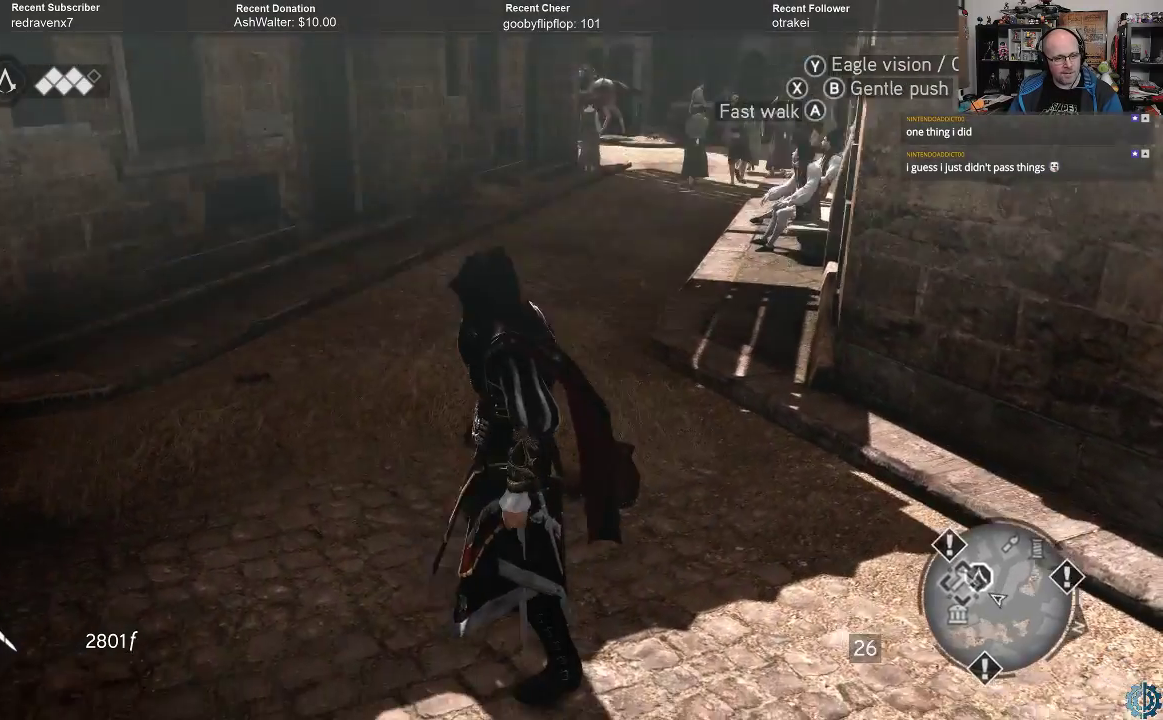
{"buttons": [], "left_stick": "center", "right_stick": "up", "events": [[33, "right_stick", "left"], [233, "right_stick", "up-left"], [400, "right_stick", "up"]]}
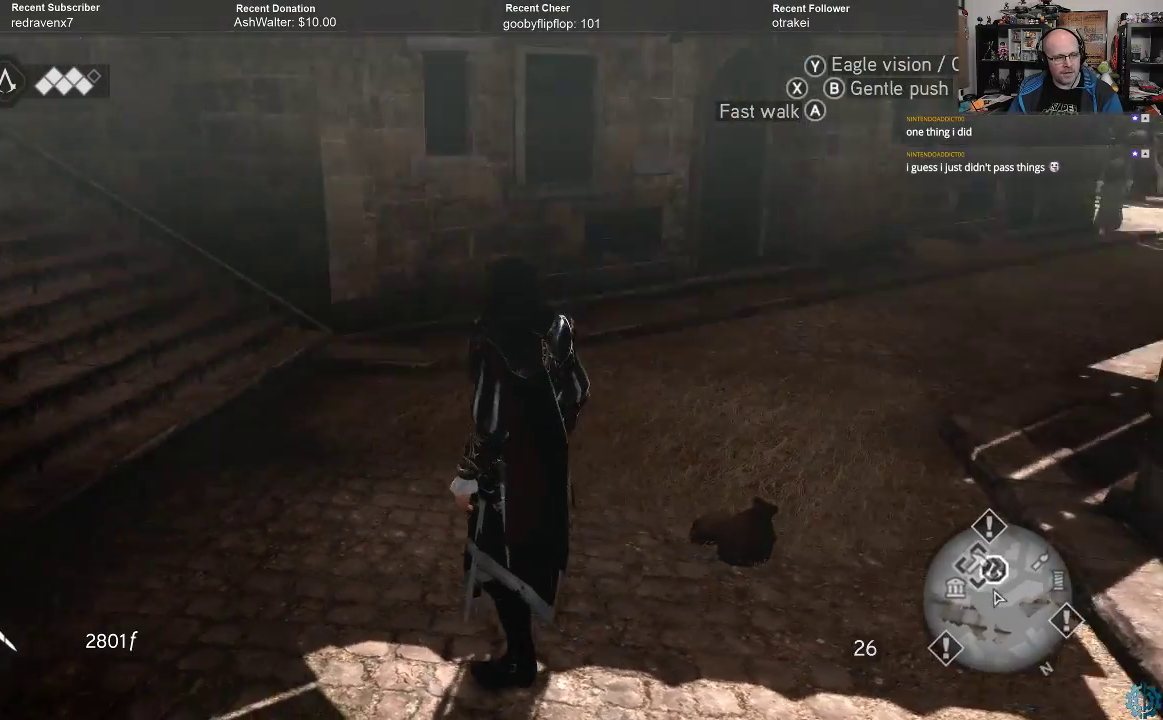
{"buttons": [], "left_stick": "center", "right_stick": "left", "events": [[233, "right_stick", "center"], [433, "right_stick", "left"]]}
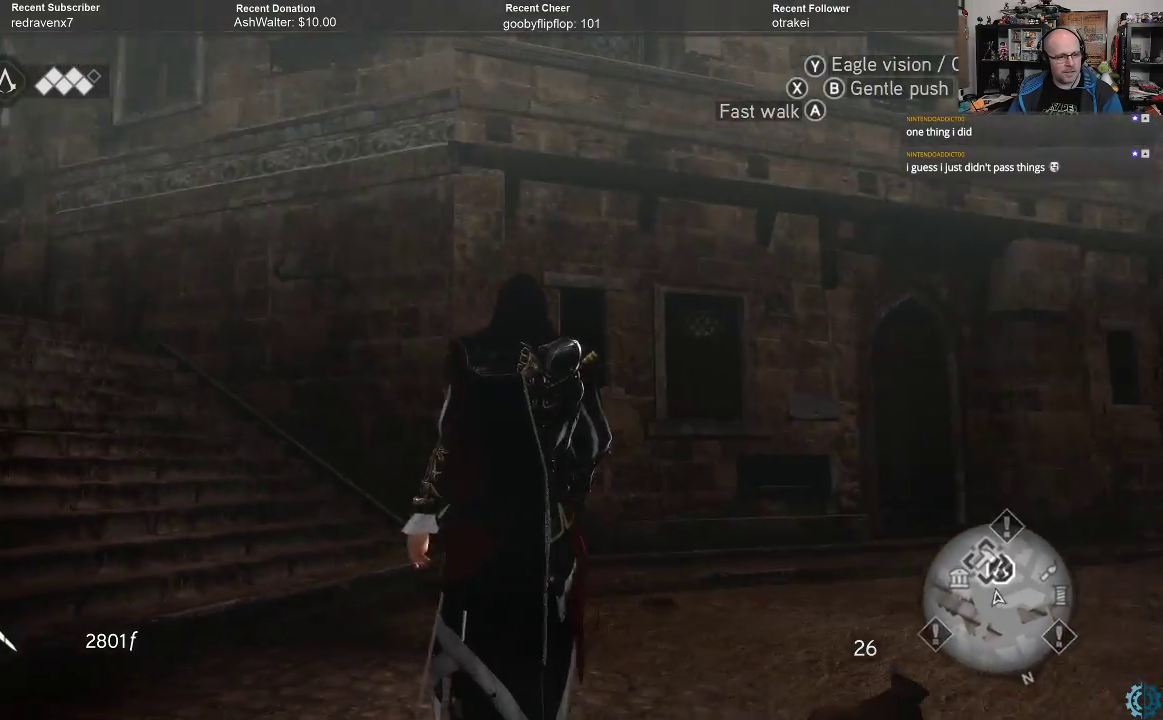
{"buttons": [], "left_stick": "up-right", "right_stick": "left", "events": [[300, "right_stick", "up"], [400, "right_stick", "center"], [467, "left_stick", "up-right"], [467, "right_stick", "left"]]}
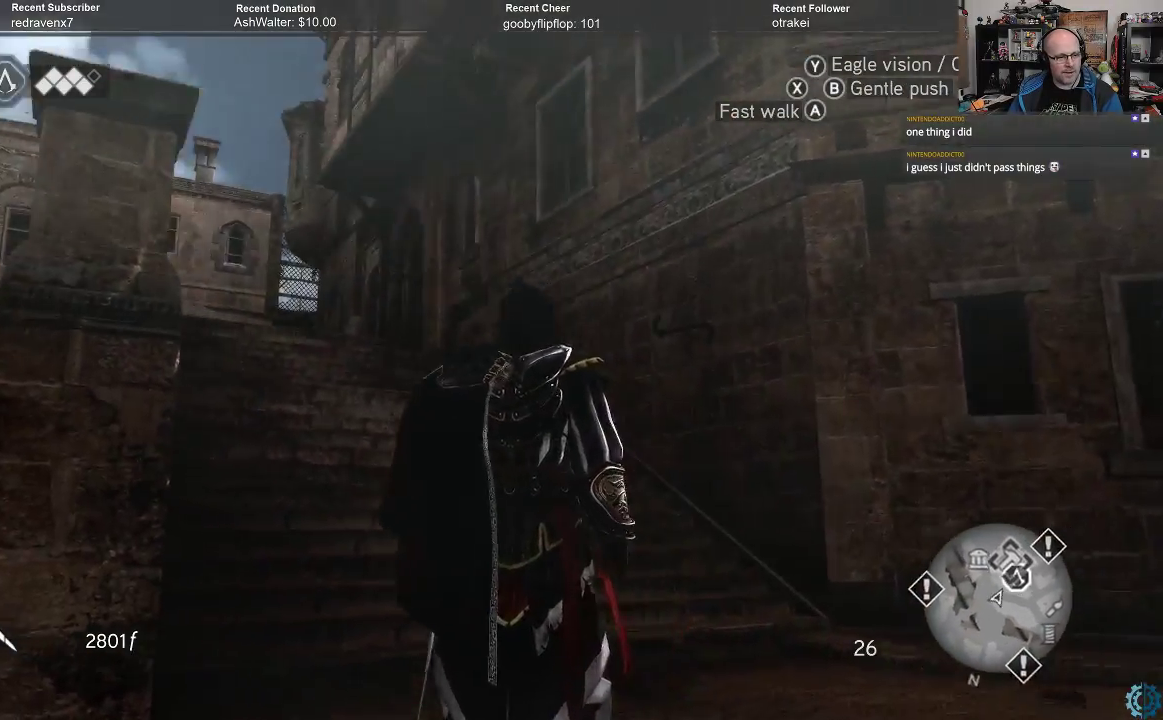
{"buttons": [], "left_stick": "center", "right_stick": "down-right", "events": [[133, "right_stick", "center"], [267, "left_stick", "center"], [500, "right_stick", "down-right"]]}
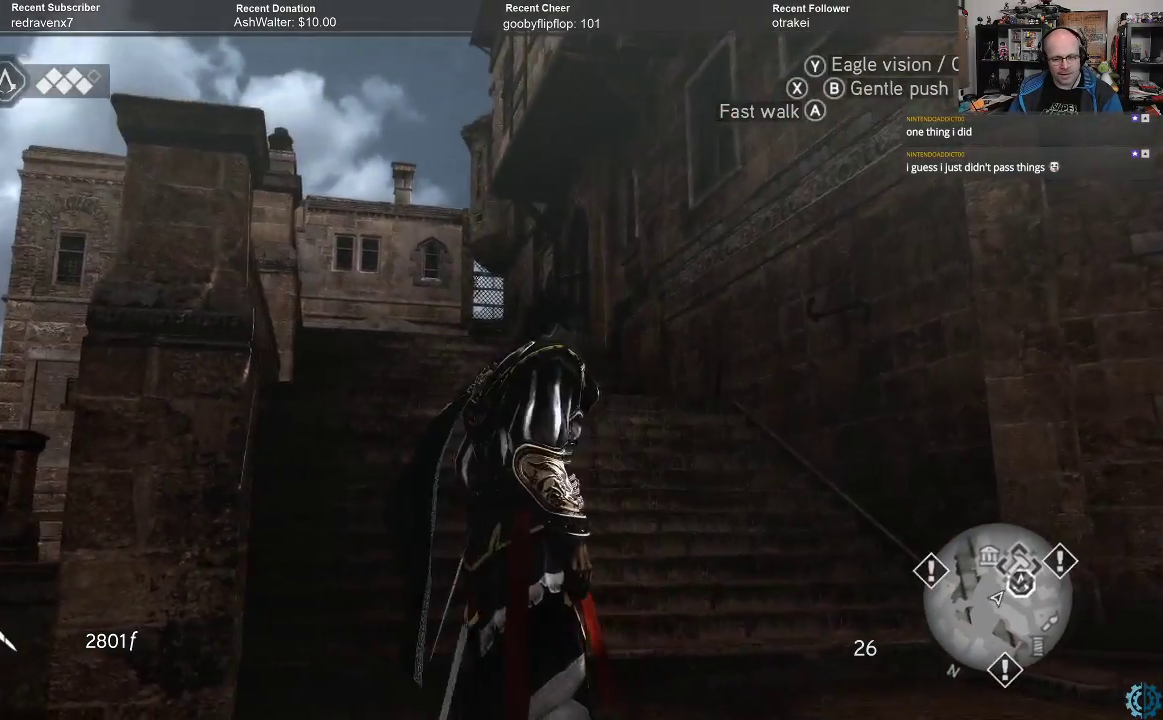
{"buttons": [], "left_stick": "center", "right_stick": "down-right", "events": []}
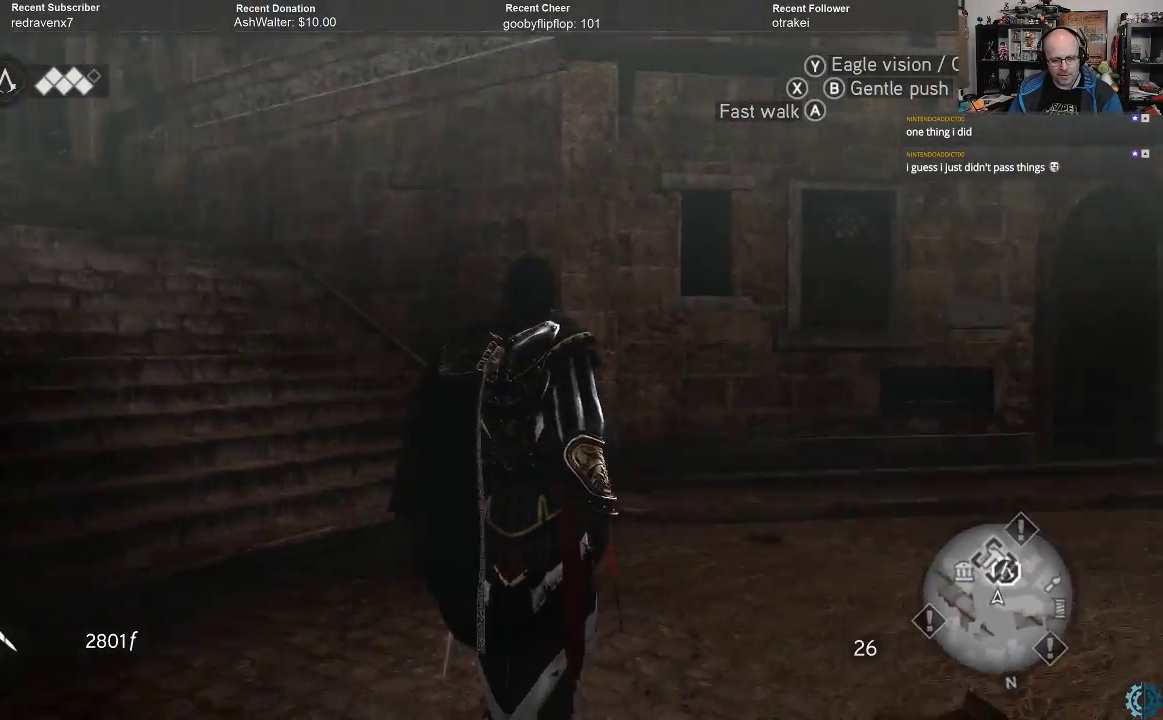
{"buttons": [], "left_stick": "up", "right_stick": "center", "events": [[200, "right_stick", "center"], [300, "left_stick", "up"]]}
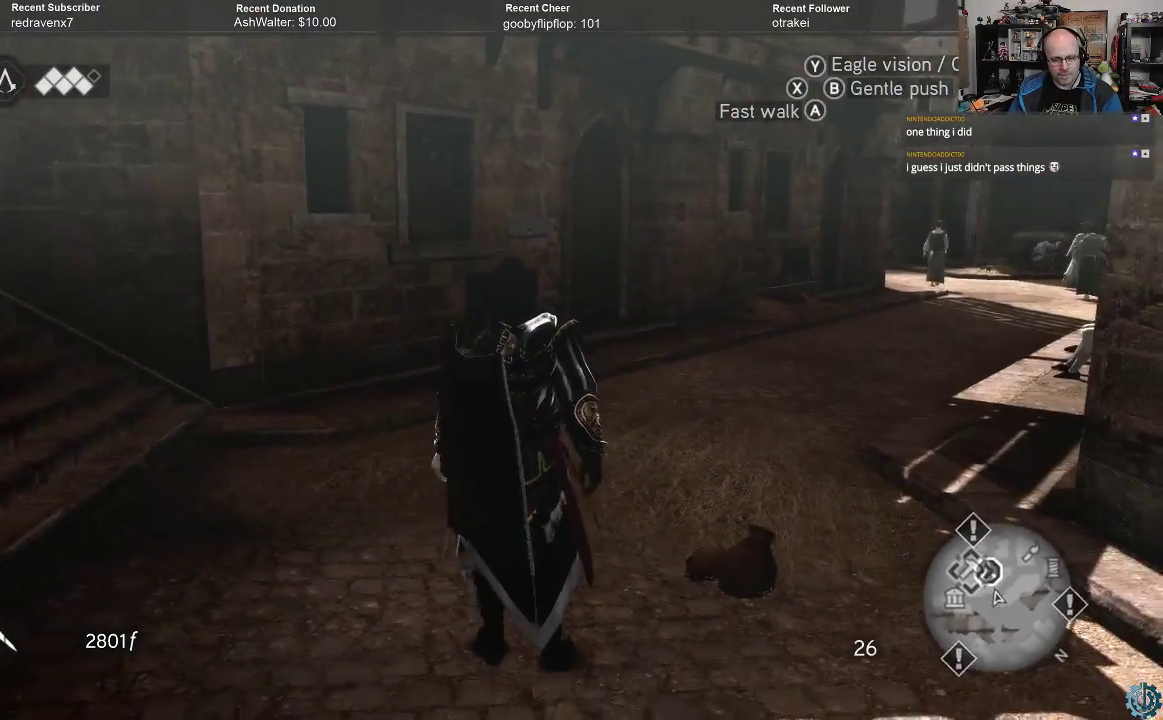
{"buttons": [], "left_stick": "up", "right_stick": "right", "events": [[400, "right_stick", "right"]]}
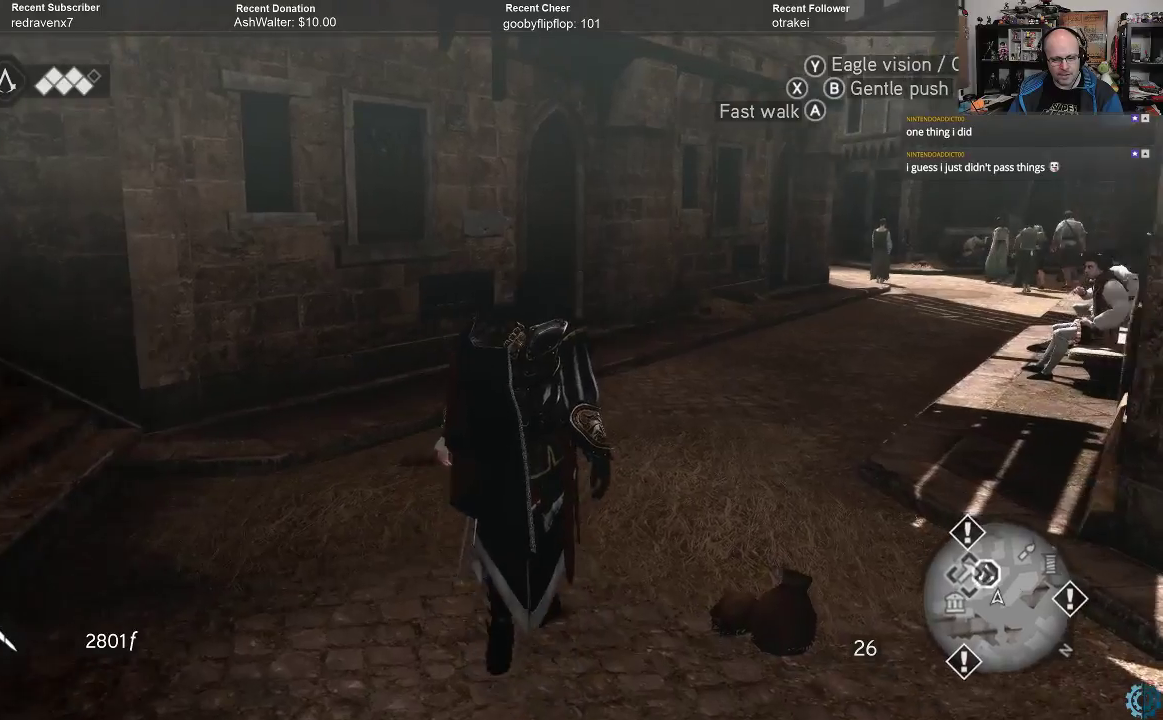
{"buttons": [], "left_stick": "up", "right_stick": "center", "events": [[100, "right_stick", "center"], [267, "right_stick", "up-left"], [400, "right_stick", "center"]]}
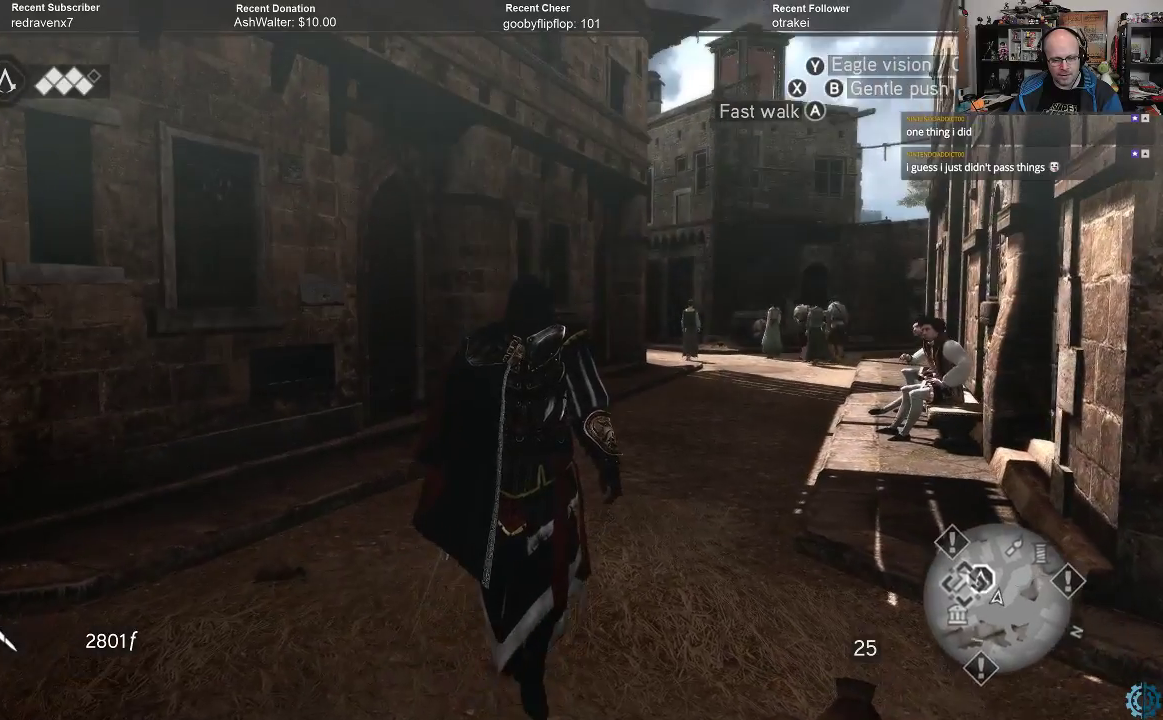
{"buttons": [], "left_stick": "up", "right_stick": "left", "events": [[400, "right_stick", "left"]]}
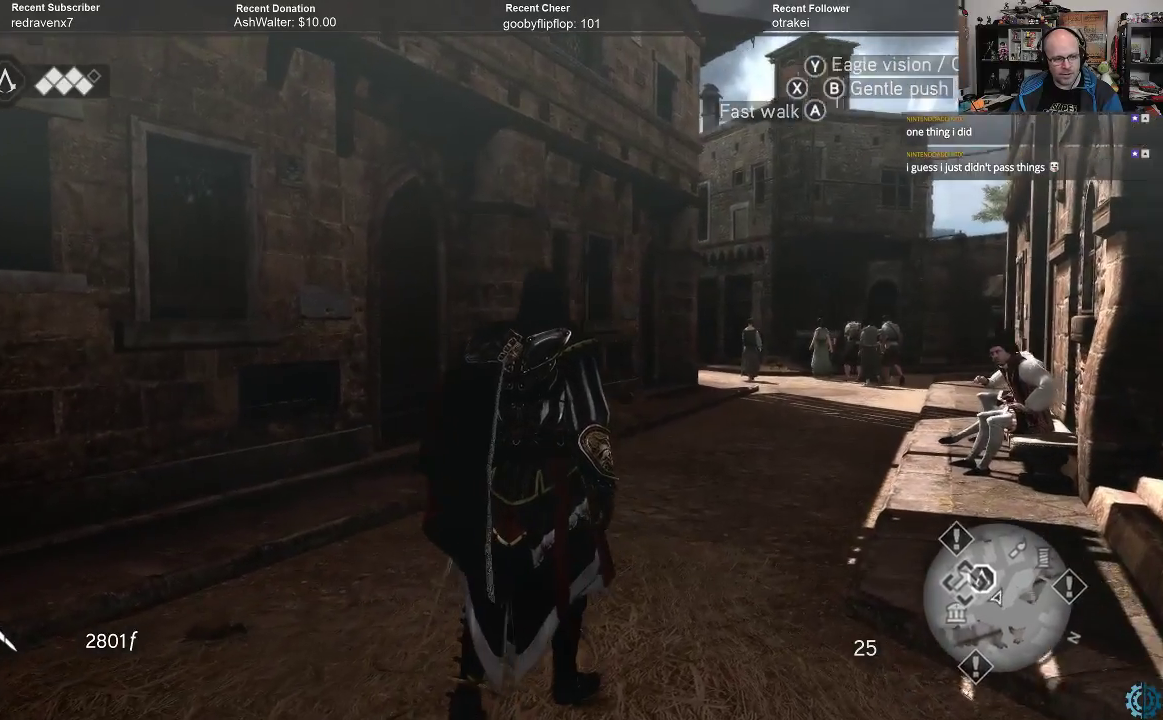
{"buttons": [], "left_stick": "center", "right_stick": "center", "events": [[67, "left_stick", "right"], [433, "left_stick", "center"], [467, "right_stick", "center"]]}
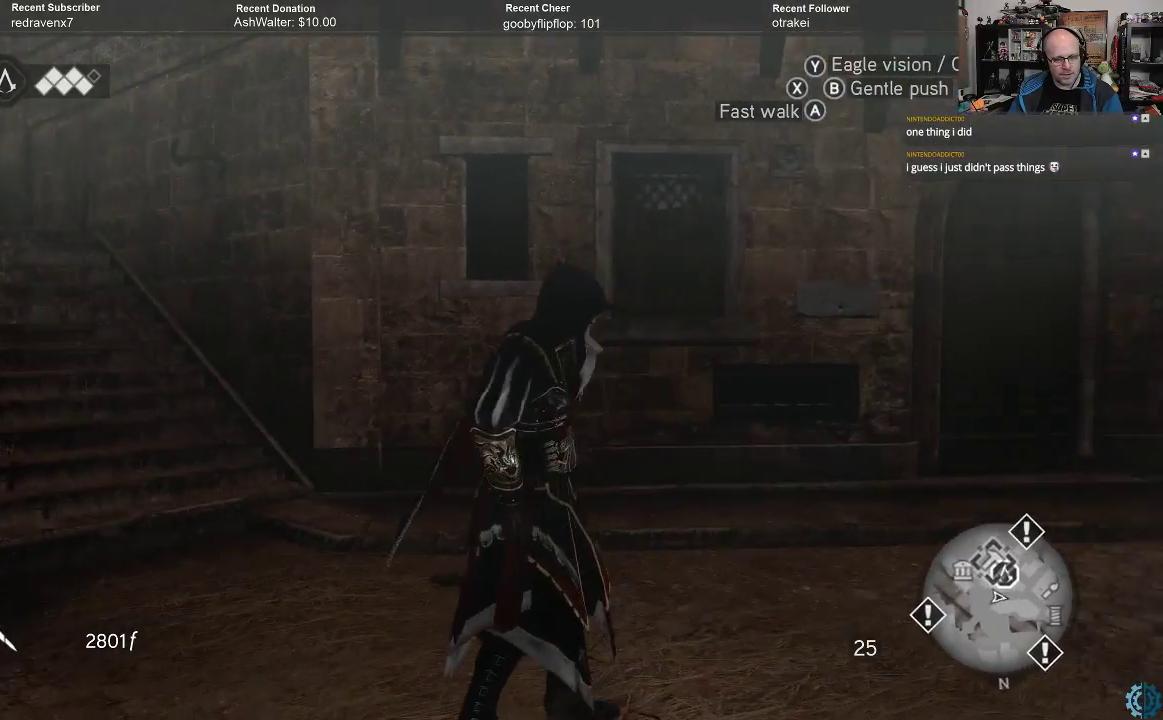
{"buttons": [], "left_stick": "center", "right_stick": "center", "events": []}